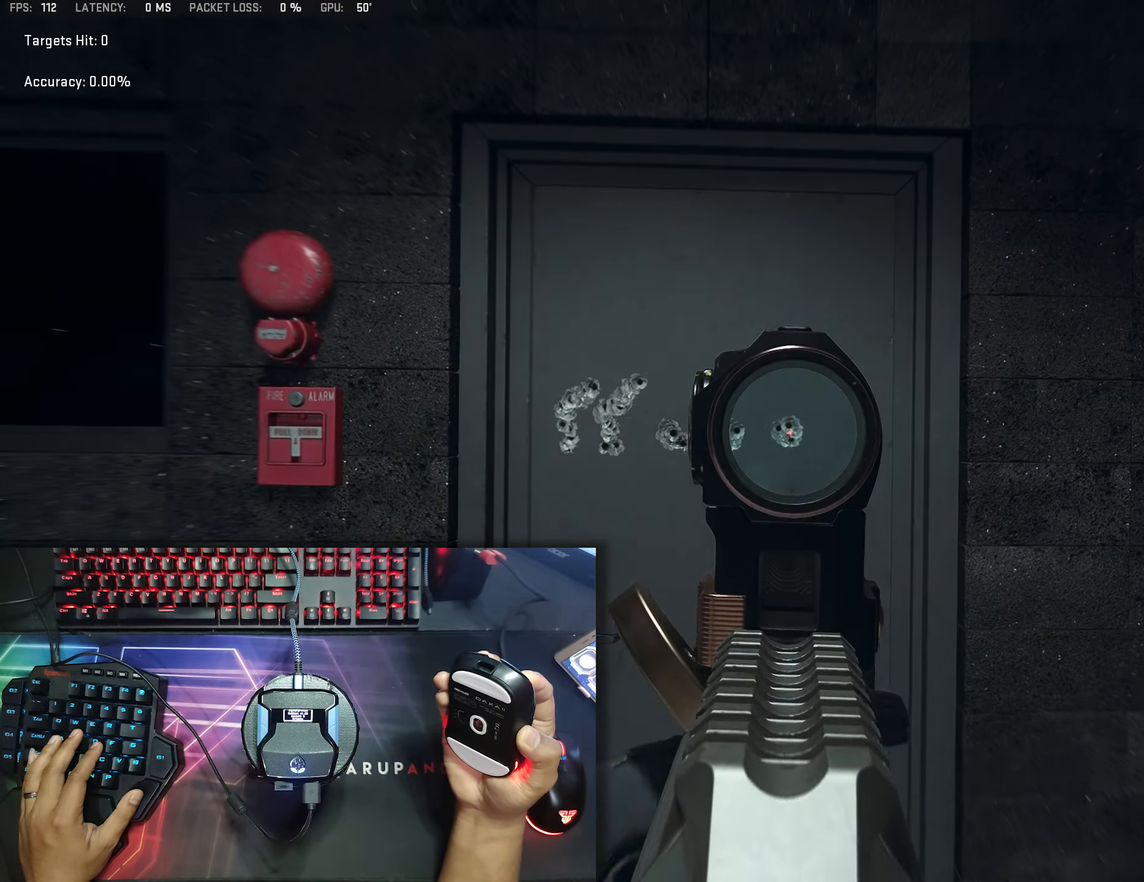
Gameplay with a controller (Xbox layout); each line is a JSON object with the inputs held at the frame after it. "events" lists button and stick changes between this image and that frame as [ms after this image, input, new state], when the widget could be followed in between.
{"buttons": [], "left_stick": "center", "right_stick": "center", "events": [[367, "R2", "up"], [400, "L2", "up"]]}
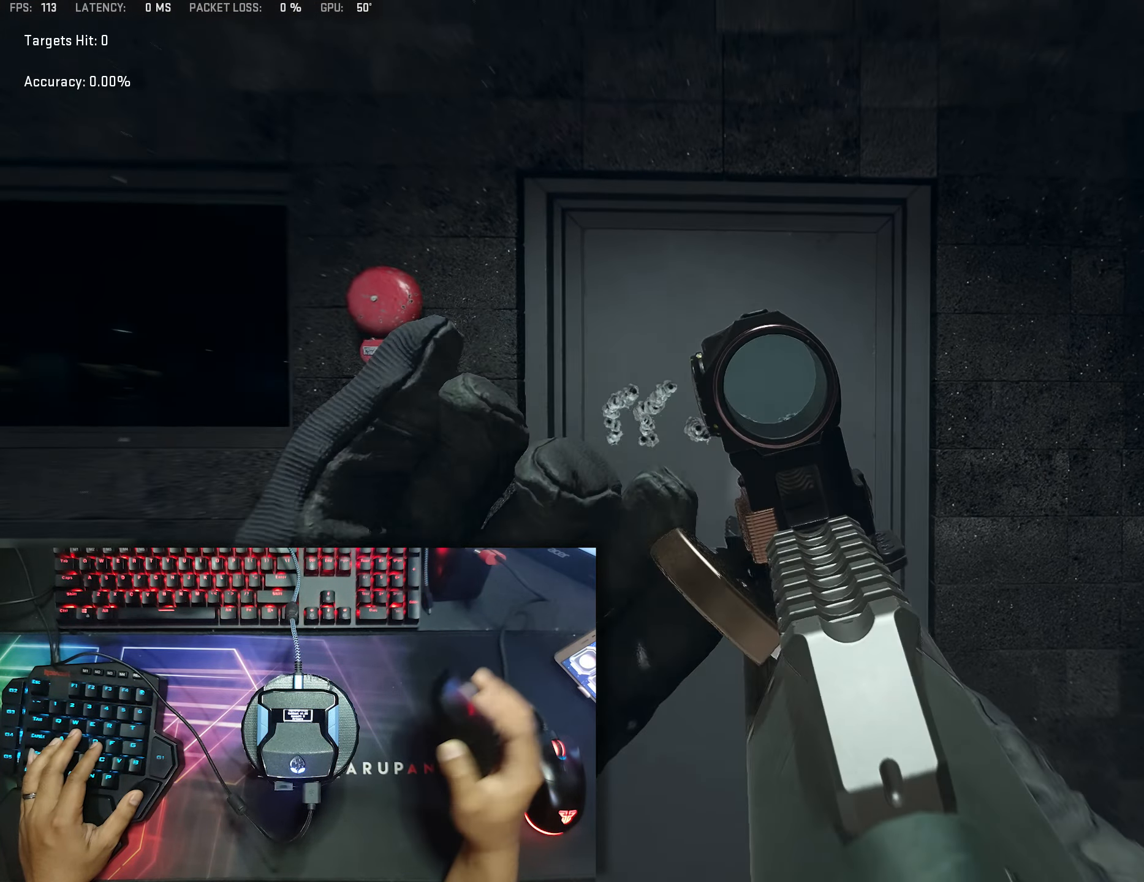
{"buttons": [], "left_stick": "up-left", "right_stick": "center", "events": [[450, "left_stick", "up-left"]]}
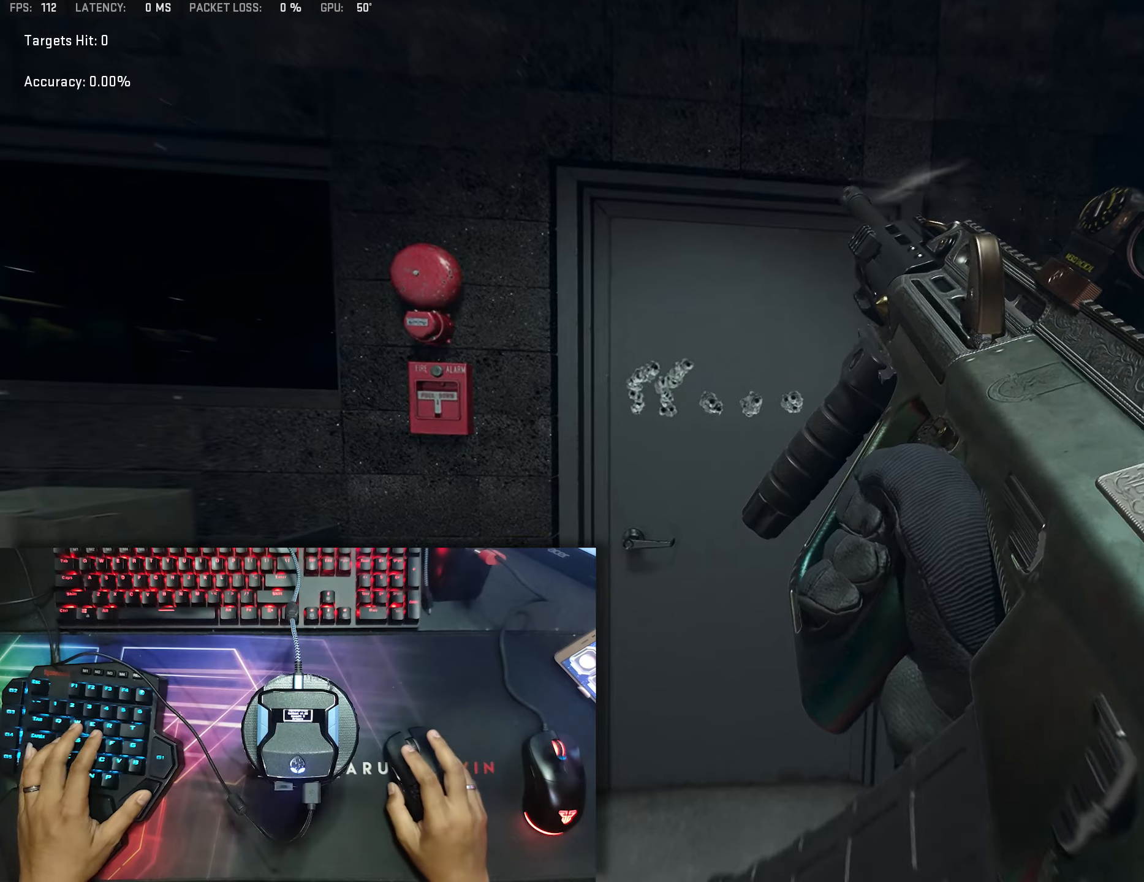
{"buttons": [], "left_stick": "up", "right_stick": "center", "events": [[183, "left_stick", "center"], [483, "left_stick", "up"]]}
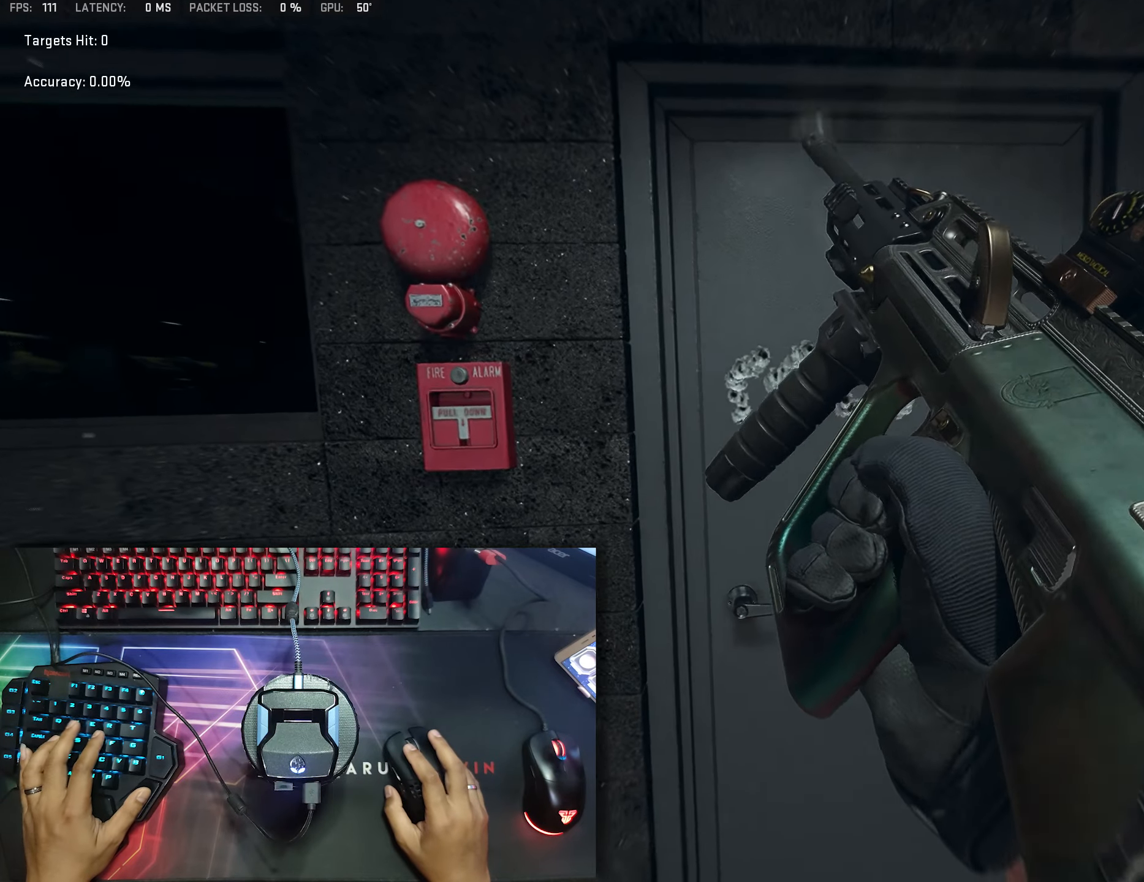
{"buttons": [], "left_stick": "down", "right_stick": "center", "events": [[150, "left_stick", "center"], [483, "left_stick", "down"]]}
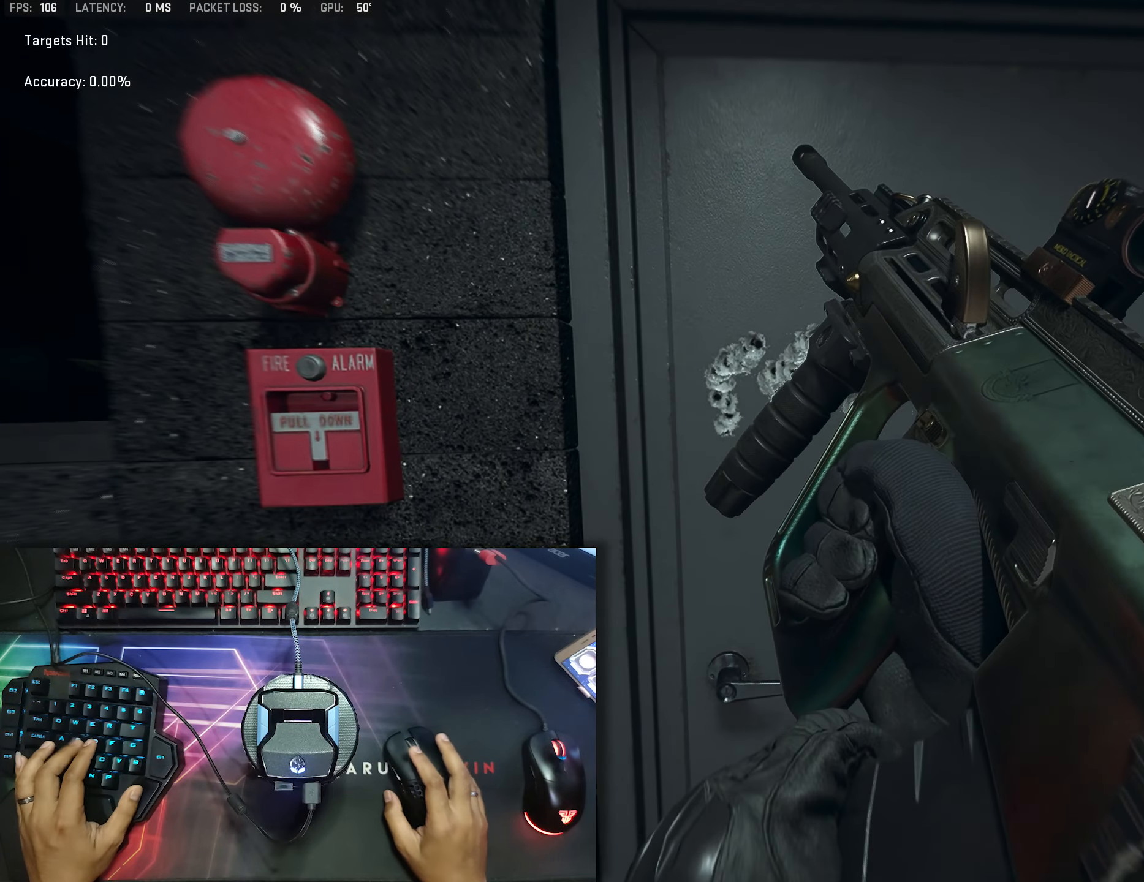
{"buttons": [], "left_stick": "center", "right_stick": "center", "events": [[116, "left_stick", "center"], [316, "left_stick", "up"], [500, "left_stick", "center"]]}
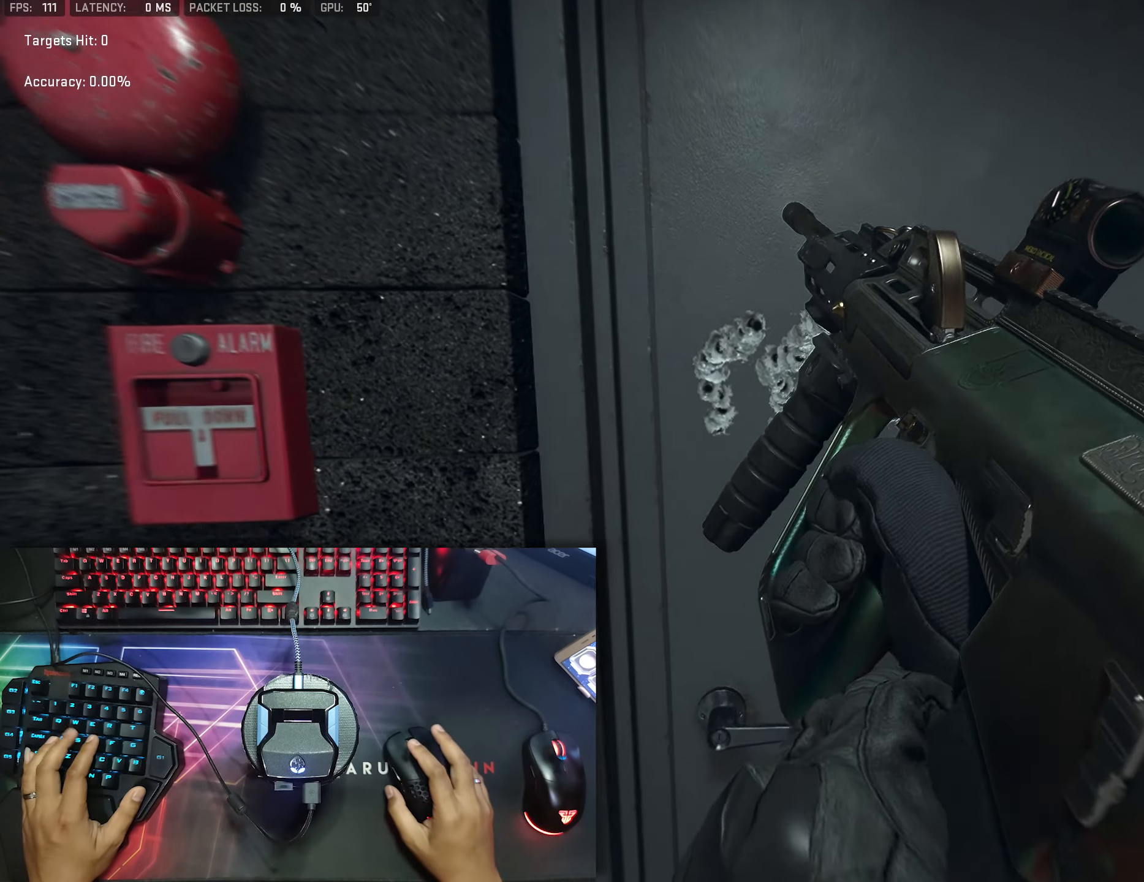
{"buttons": [], "left_stick": "center", "right_stick": "center", "events": [[233, "left_stick", "down"], [366, "left_stick", "center"]]}
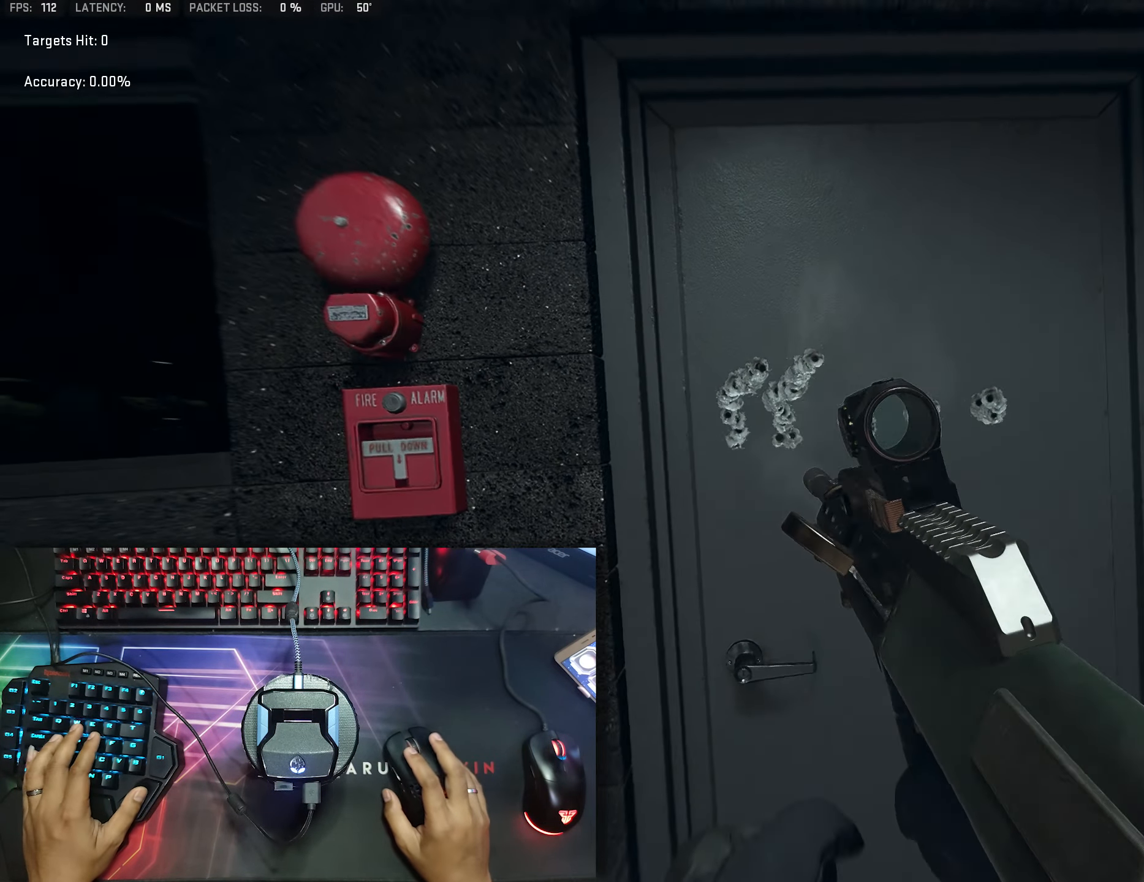
{"buttons": [], "left_stick": "down", "right_stick": "center", "events": [[116, "left_stick", "up"], [250, "left_stick", "center"], [416, "right_stick", "down-left"], [433, "left_stick", "down"], [466, "right_stick", "center"]]}
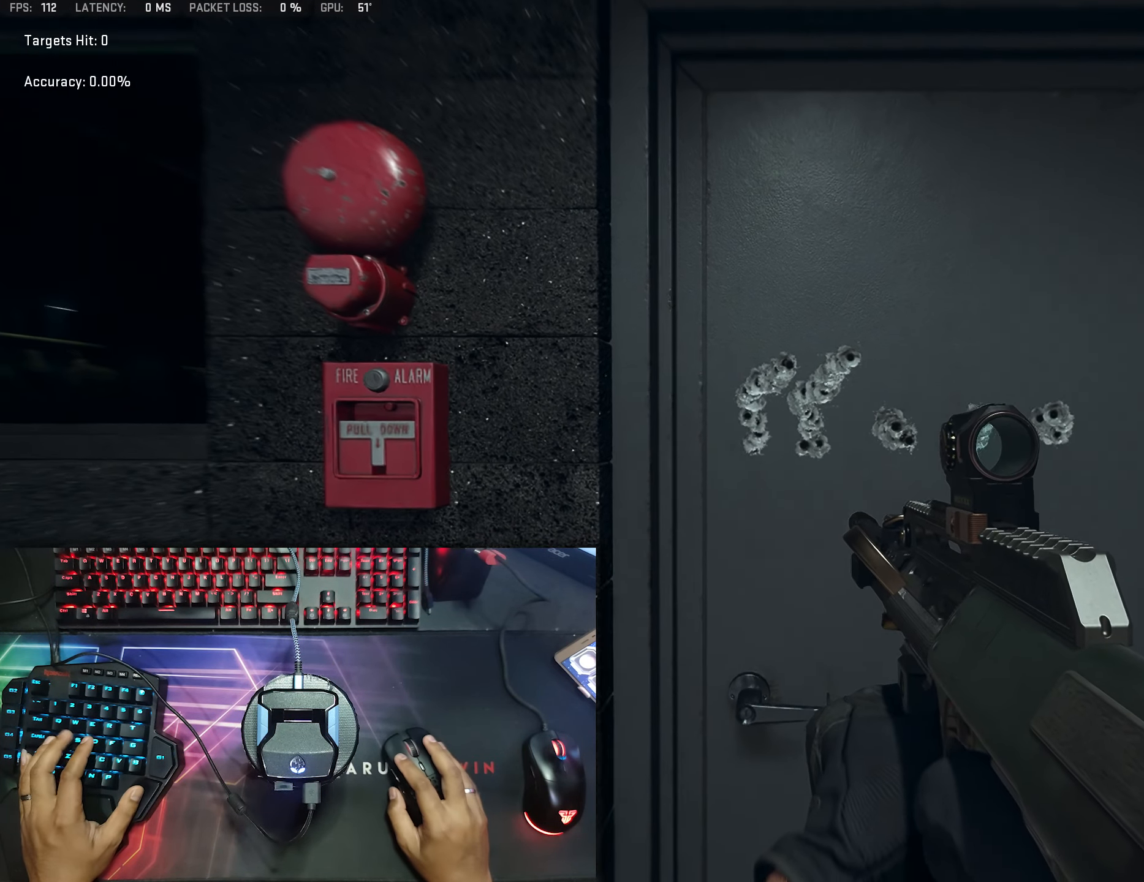
{"buttons": [], "left_stick": "center", "right_stick": "center", "events": [[50, "left_stick", "center"], [250, "right_stick", "left"], [300, "right_stick", "center"], [350, "right_stick", "up-left"], [416, "right_stick", "center"]]}
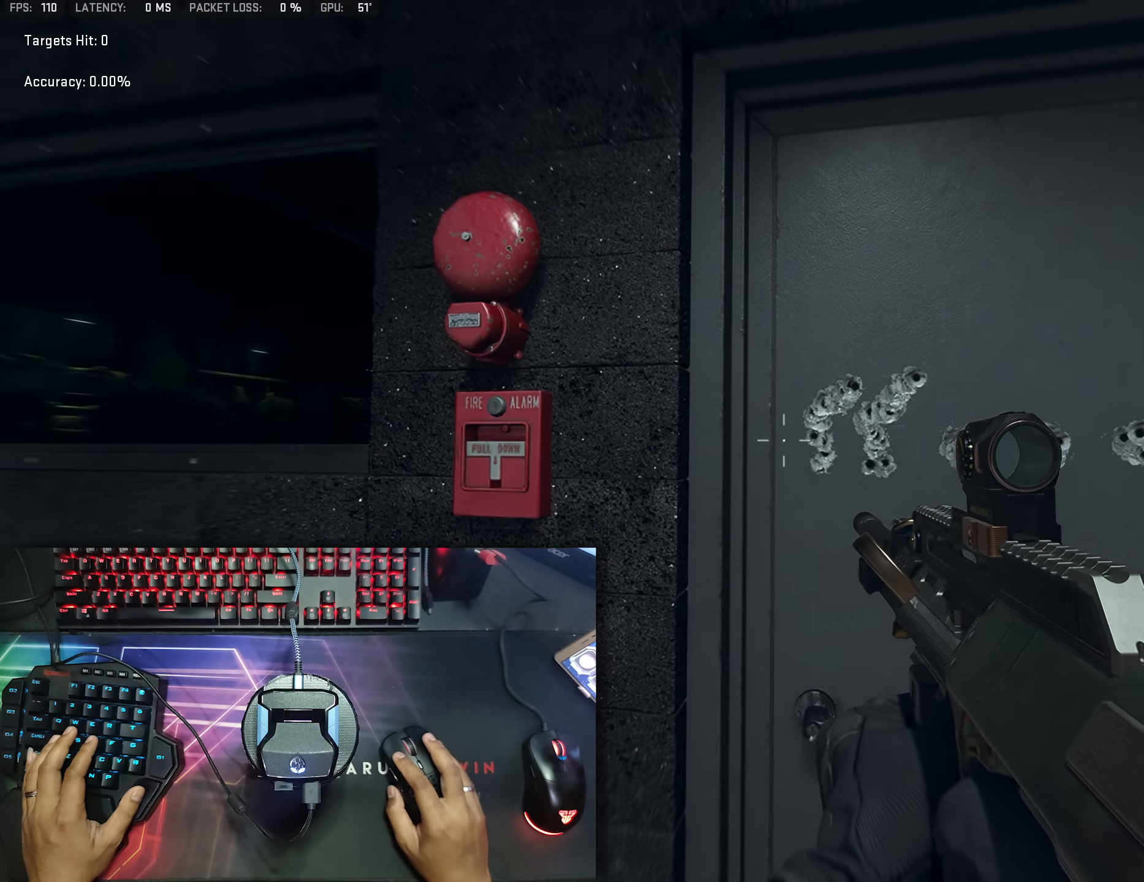
{"buttons": [], "left_stick": "center", "right_stick": "up", "events": [[16, "right_stick", "up-right"], [216, "right_stick", "center"], [266, "right_stick", "down"], [433, "right_stick", "center"], [483, "right_stick", "up"]]}
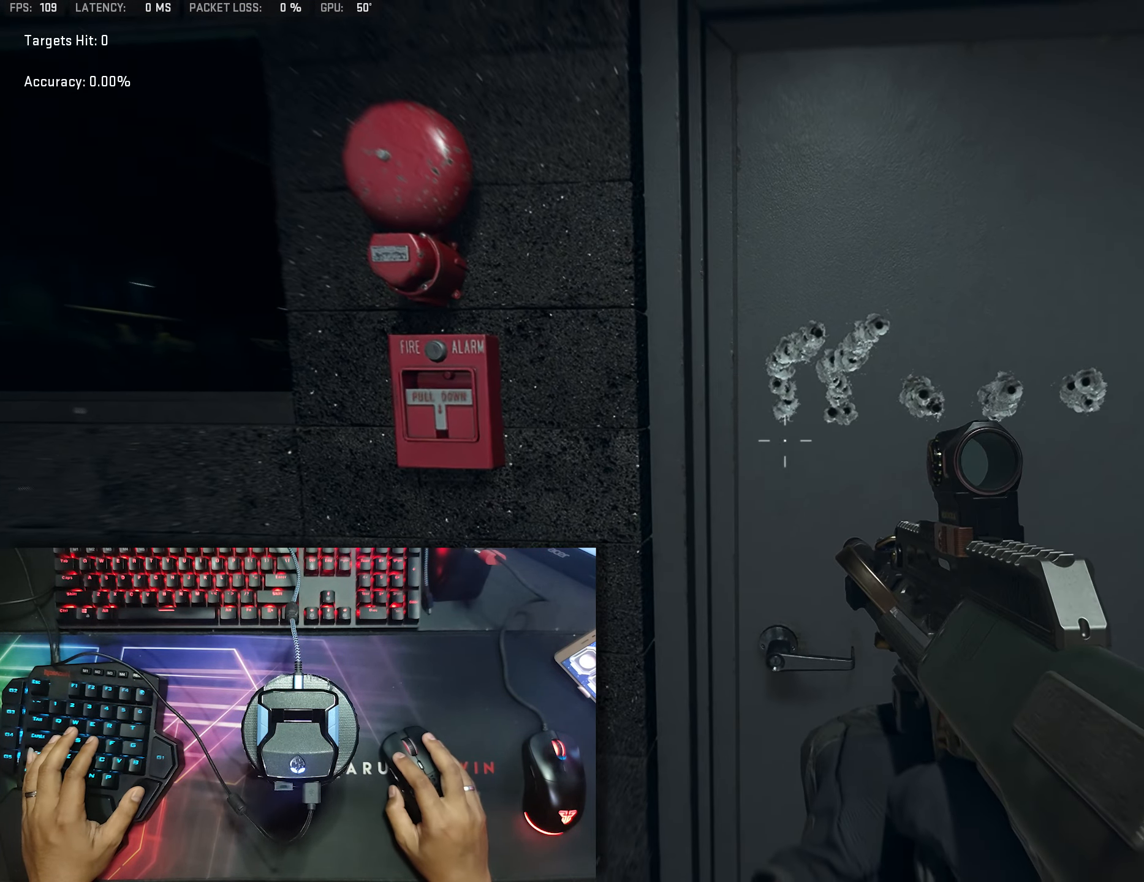
{"buttons": [], "left_stick": "center", "right_stick": "up", "events": [[233, "right_stick", "center"], [450, "right_stick", "up"]]}
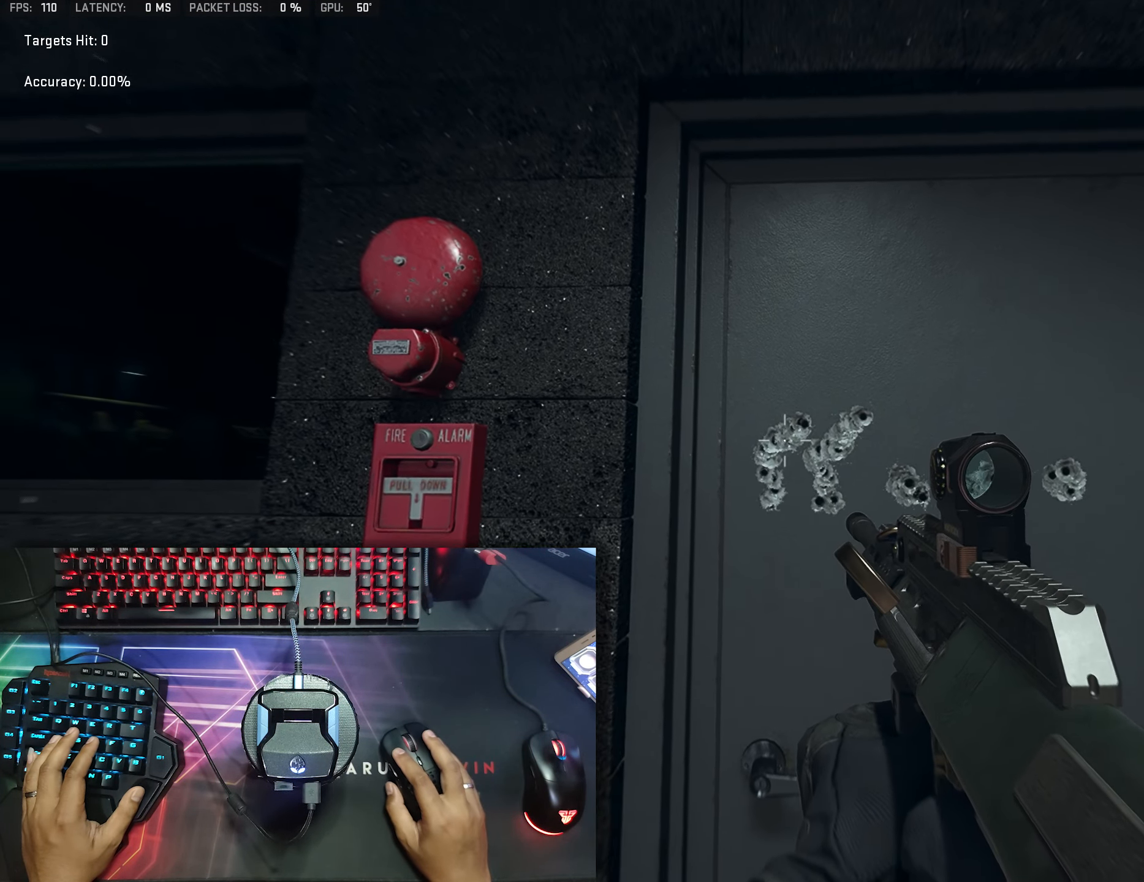
{"buttons": [], "left_stick": "center", "right_stick": "center", "events": [[16, "right_stick", "center"], [316, "right_stick", "down"], [450, "right_stick", "center"]]}
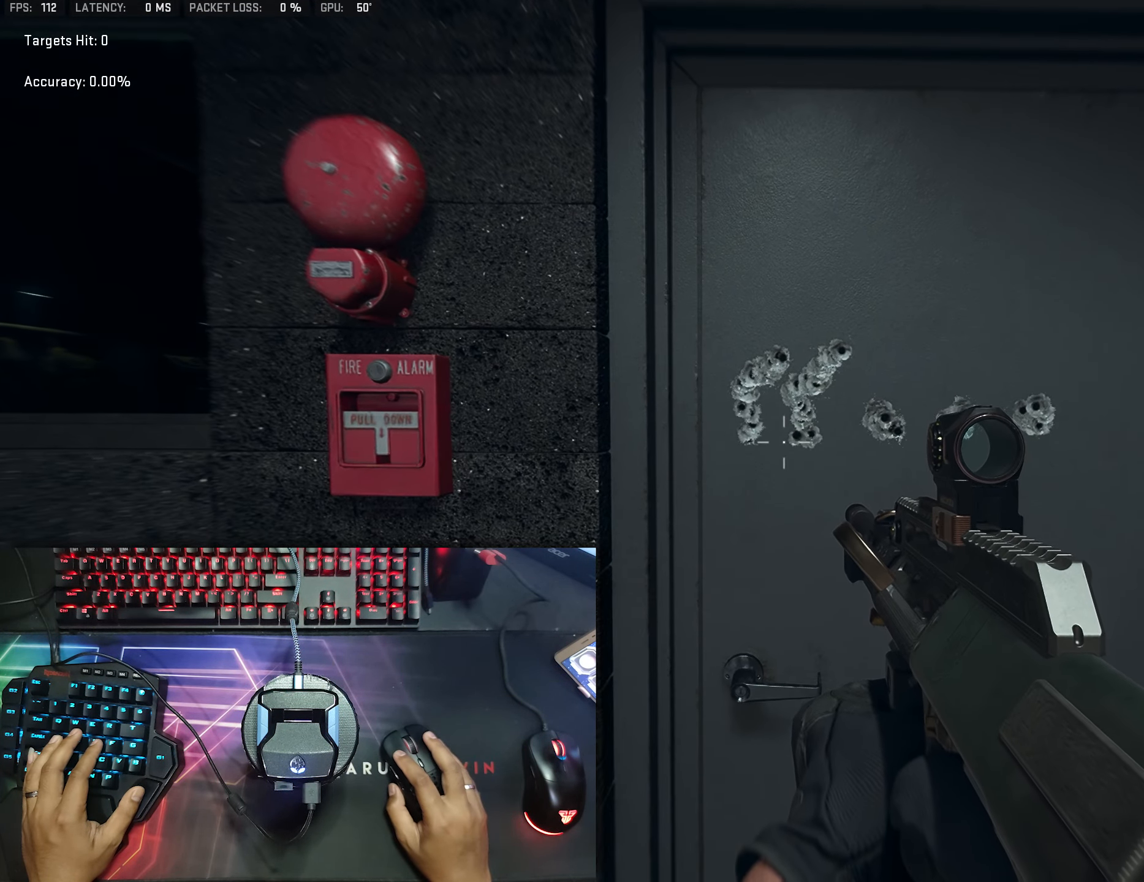
{"buttons": [], "left_stick": "center", "right_stick": "center", "events": []}
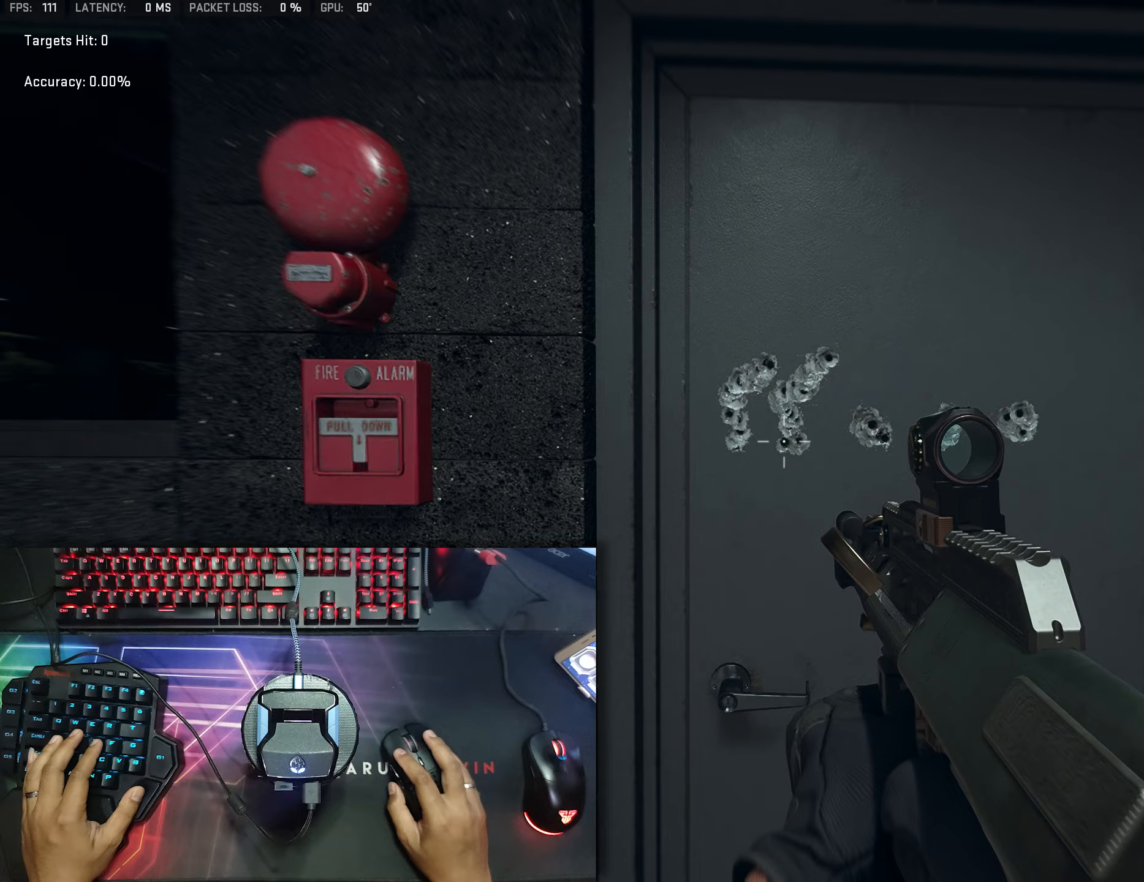
{"buttons": [], "left_stick": "center", "right_stick": "center", "events": [[83, "right_stick", "up"], [317, "right_stick", "center"]]}
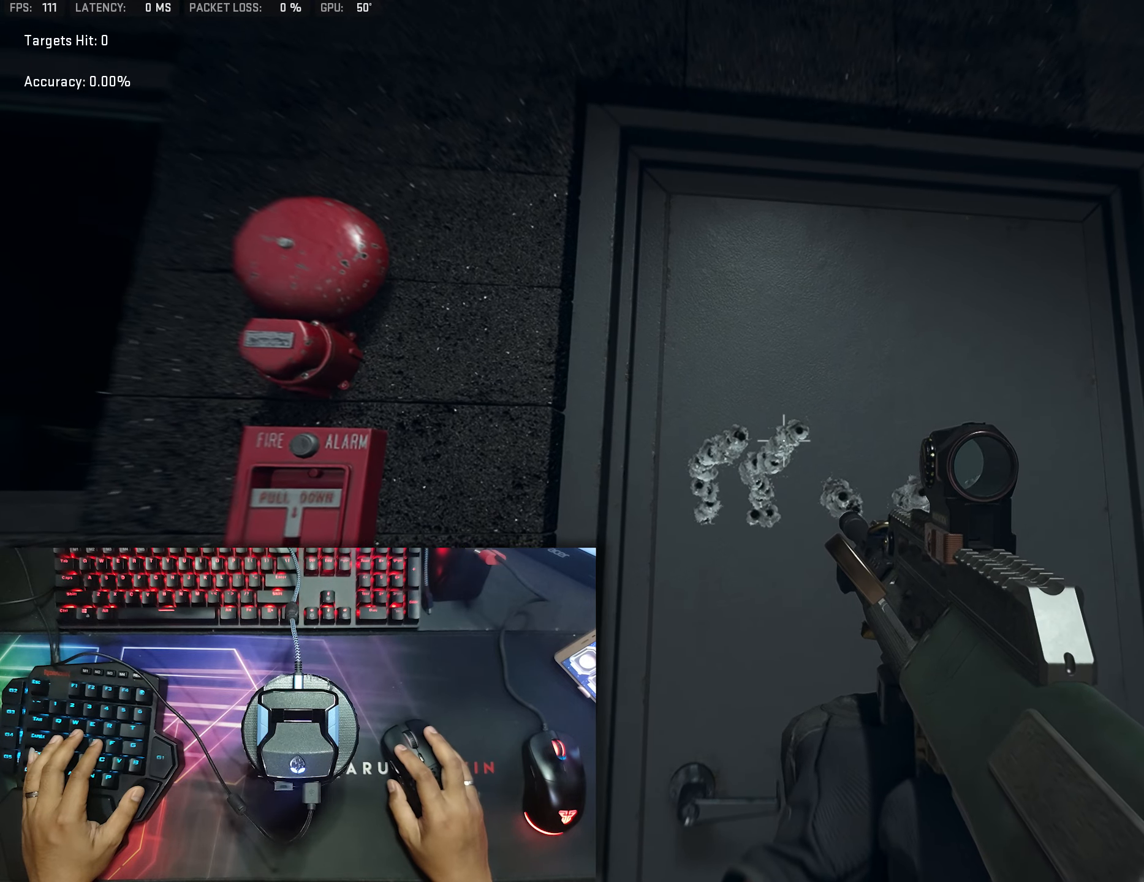
{"buttons": [], "left_stick": "center", "right_stick": "center", "events": []}
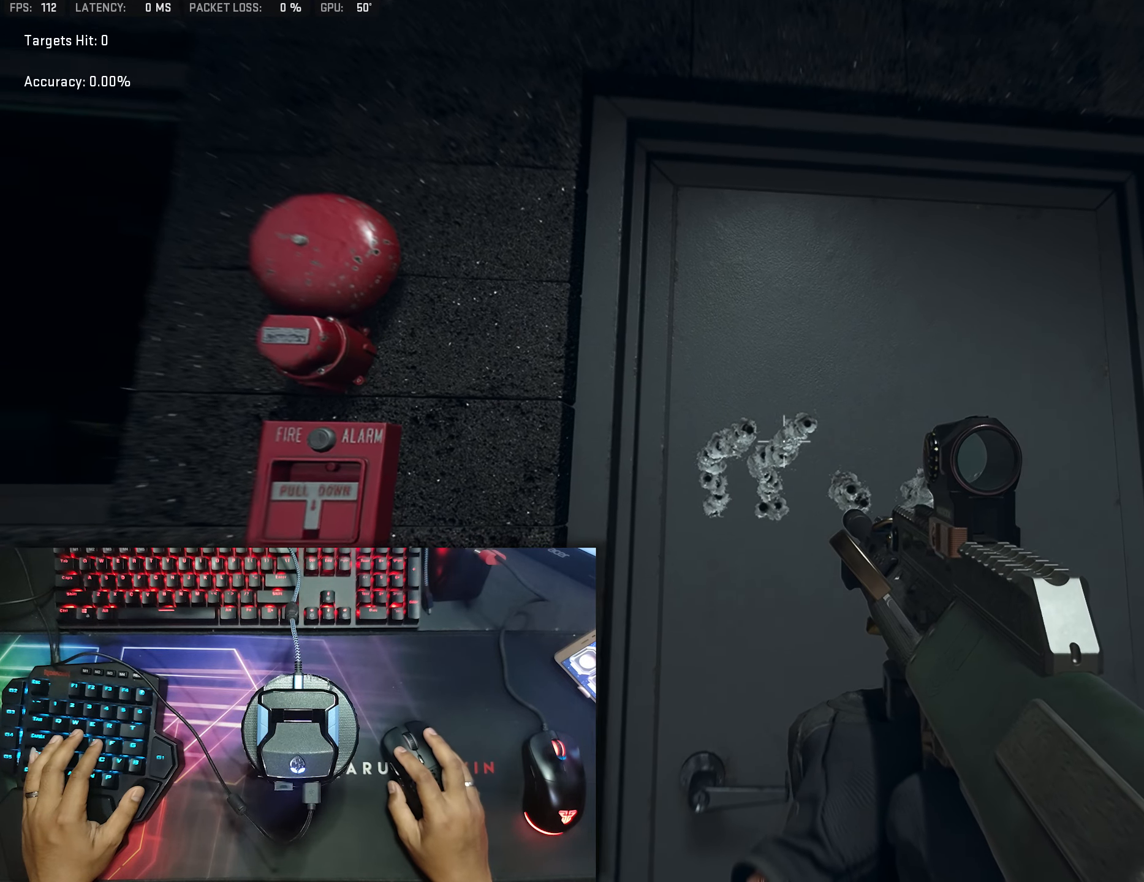
{"buttons": [], "left_stick": "center", "right_stick": "down", "events": [[250, "right_stick", "down"]]}
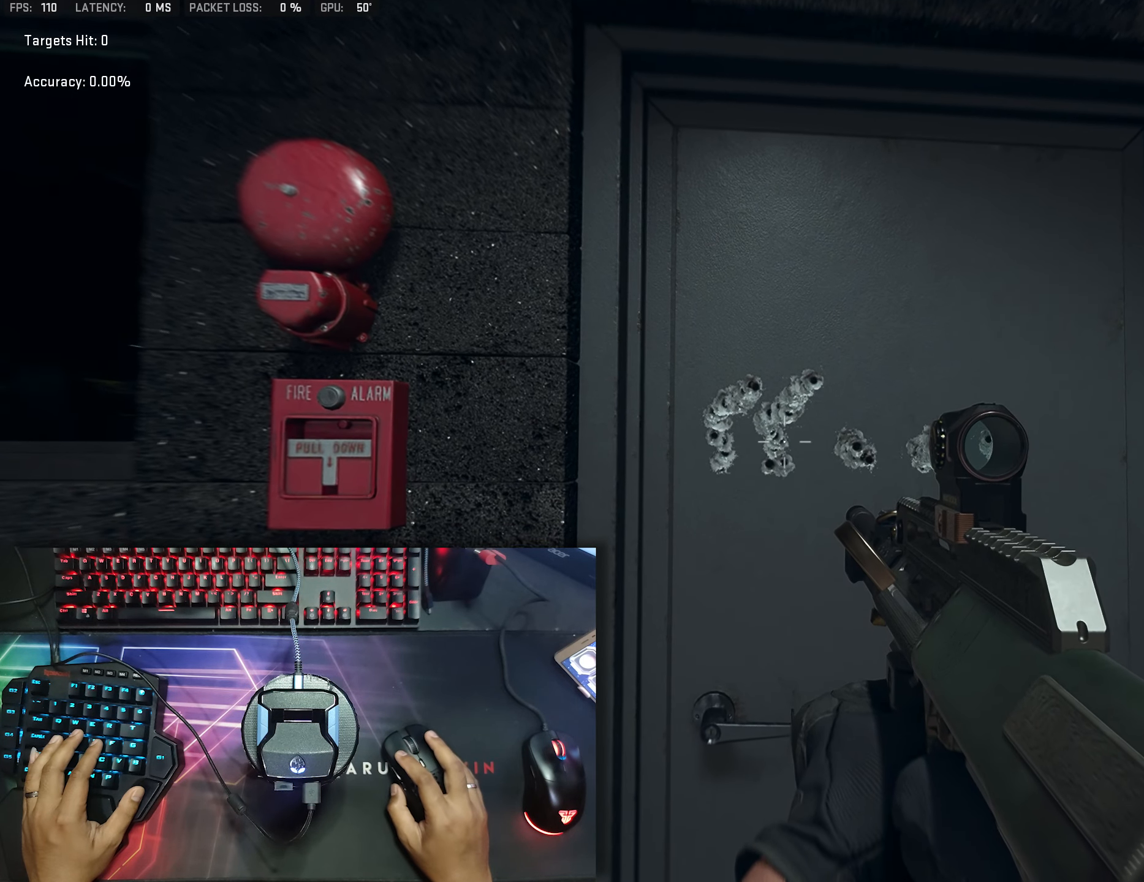
{"buttons": [], "left_stick": "center", "right_stick": "center", "events": [[150, "right_stick", "center"]]}
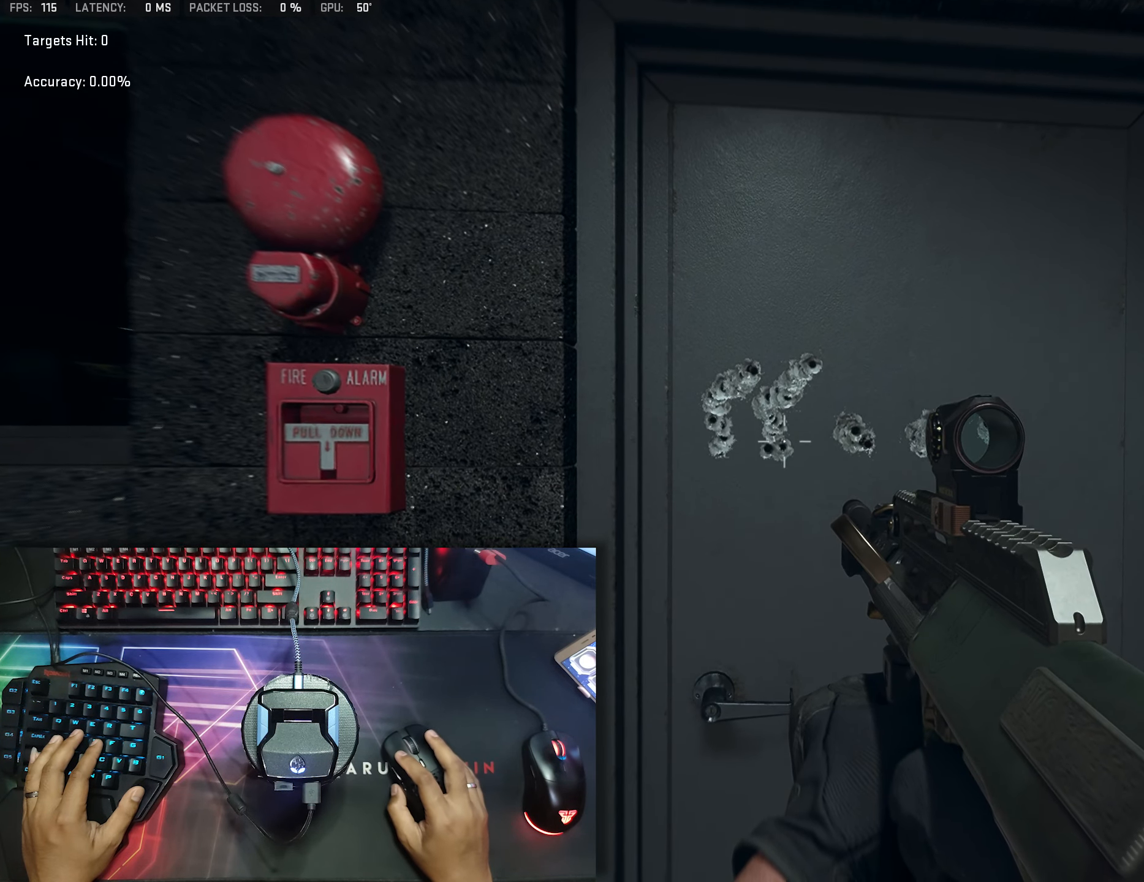
{"buttons": [], "left_stick": "center", "right_stick": "center", "events": [[67, "right_stick", "up"], [350, "right_stick", "center"]]}
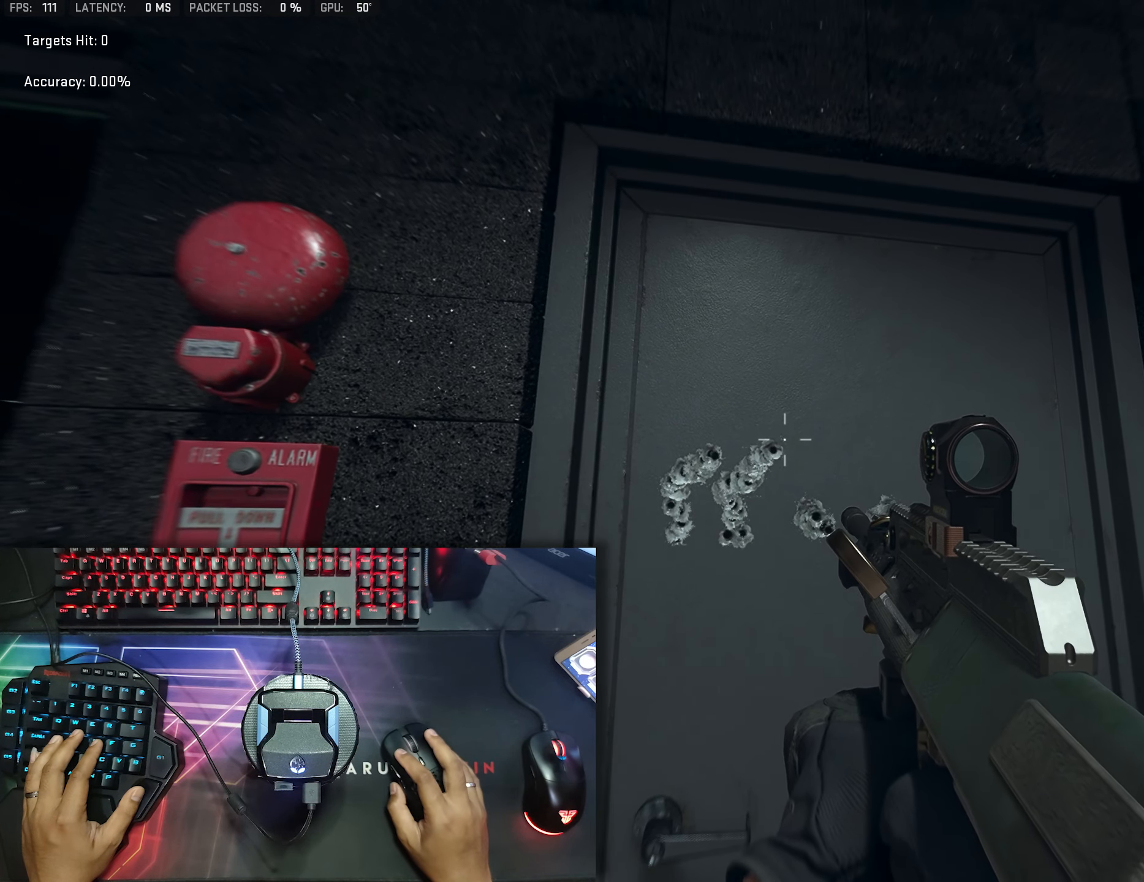
{"buttons": [], "left_stick": "center", "right_stick": "center", "events": [[67, "right_stick", "down-left"], [167, "right_stick", "down"], [417, "right_stick", "center"]]}
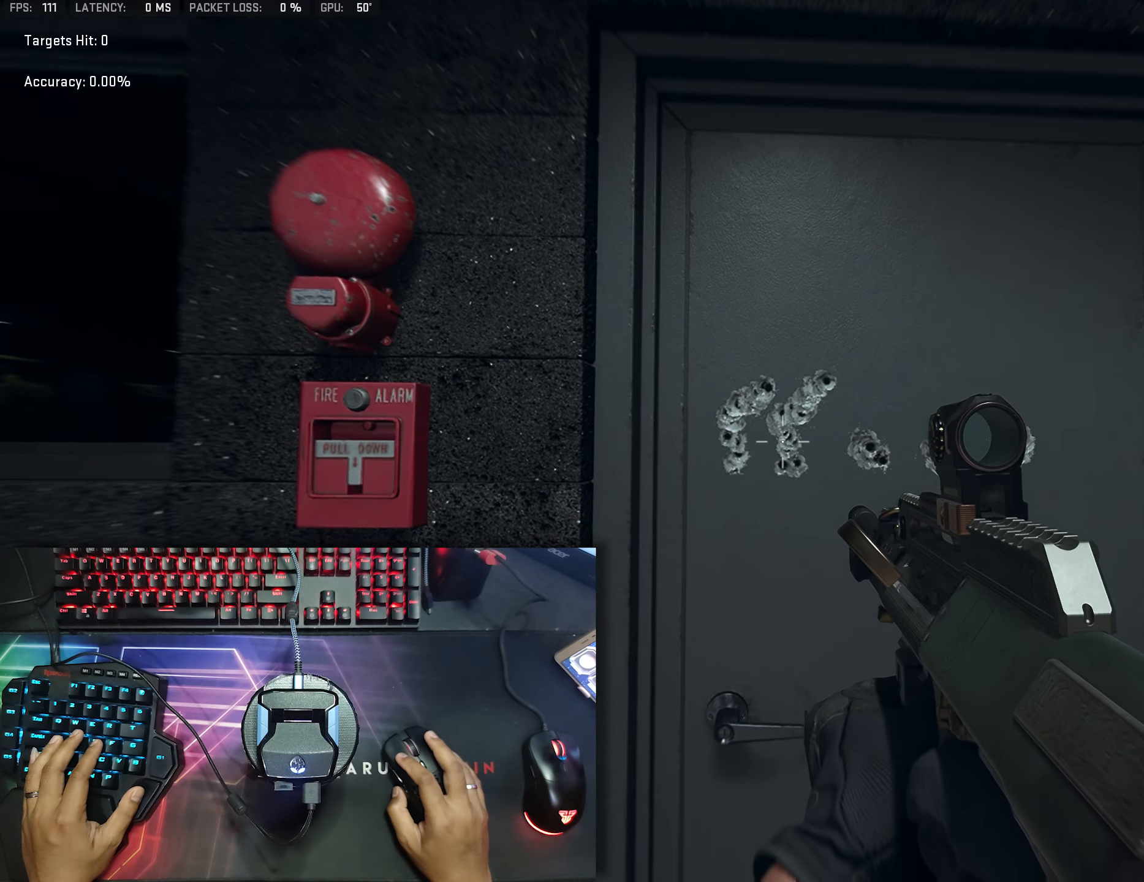
{"buttons": [], "left_stick": "center", "right_stick": "up", "events": [[50, "right_stick", "down"], [117, "right_stick", "center"], [333, "right_stick", "up"]]}
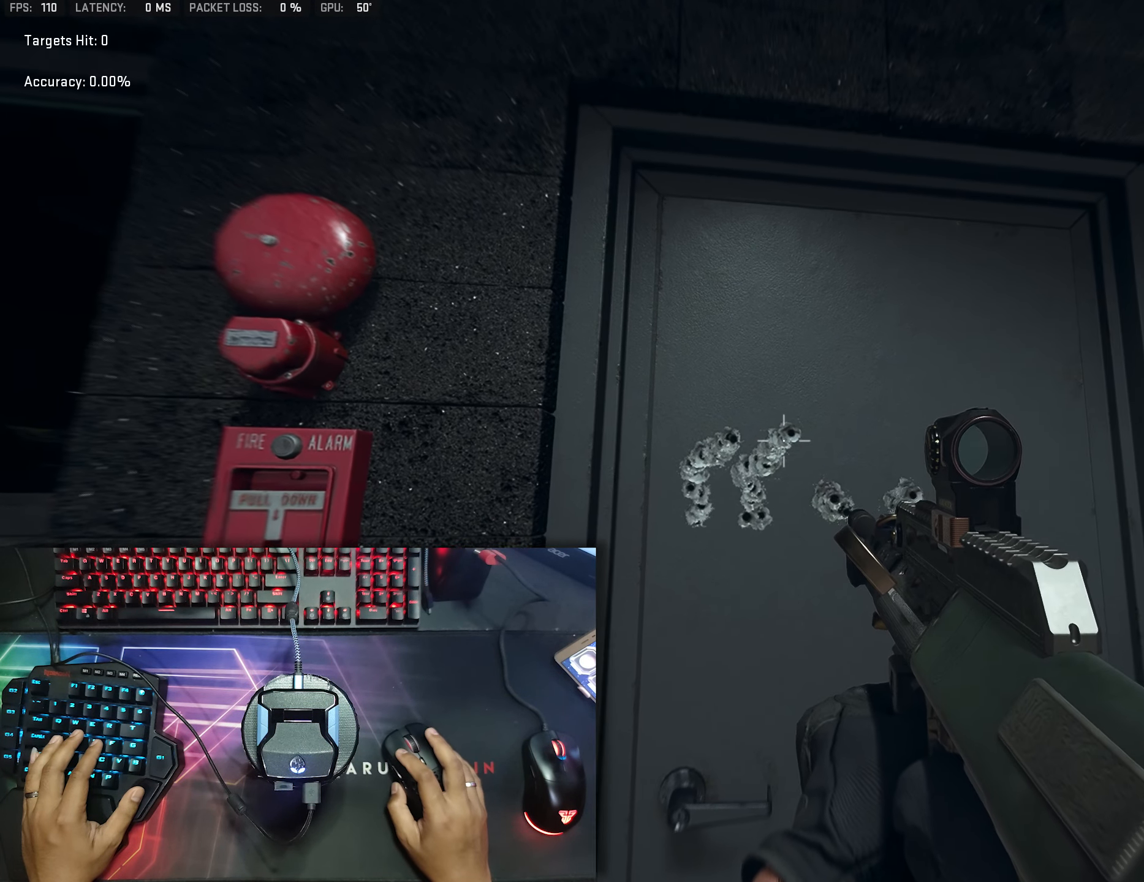
{"buttons": [], "left_stick": "center", "right_stick": "center", "events": [[50, "right_stick", "center"], [317, "right_stick", "down"], [500, "right_stick", "center"]]}
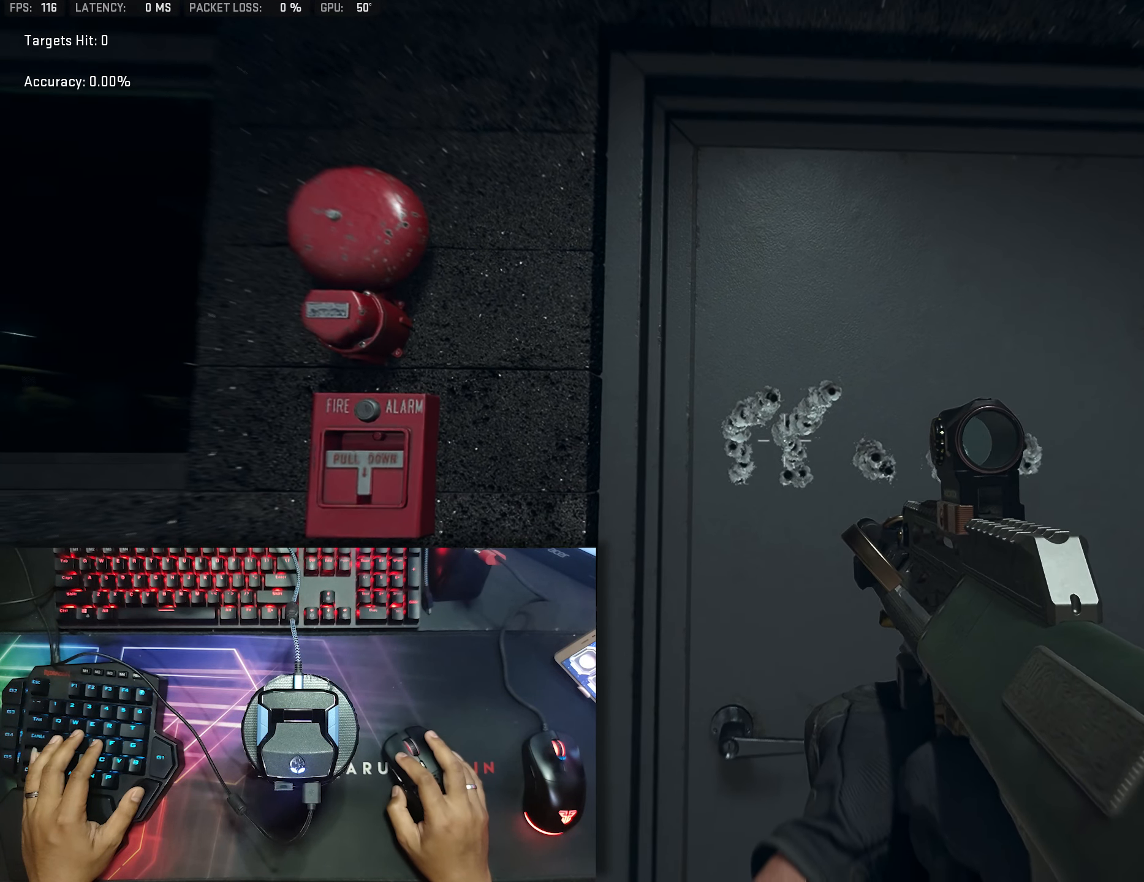
{"buttons": [], "left_stick": "center", "right_stick": "center", "events": [[133, "right_stick", "down"], [283, "right_stick", "center"]]}
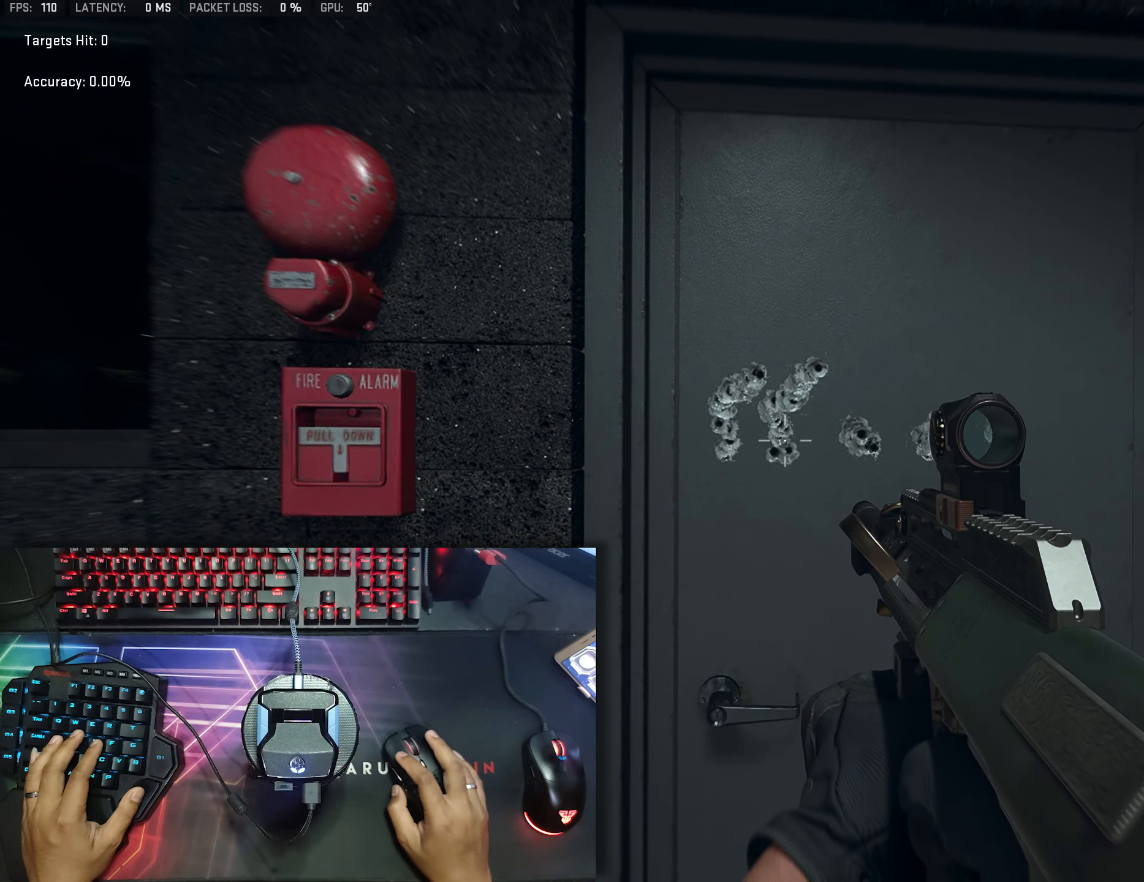
{"buttons": [], "left_stick": "center", "right_stick": "center", "events": [[50, "right_stick", "up"], [233, "right_stick", "center"]]}
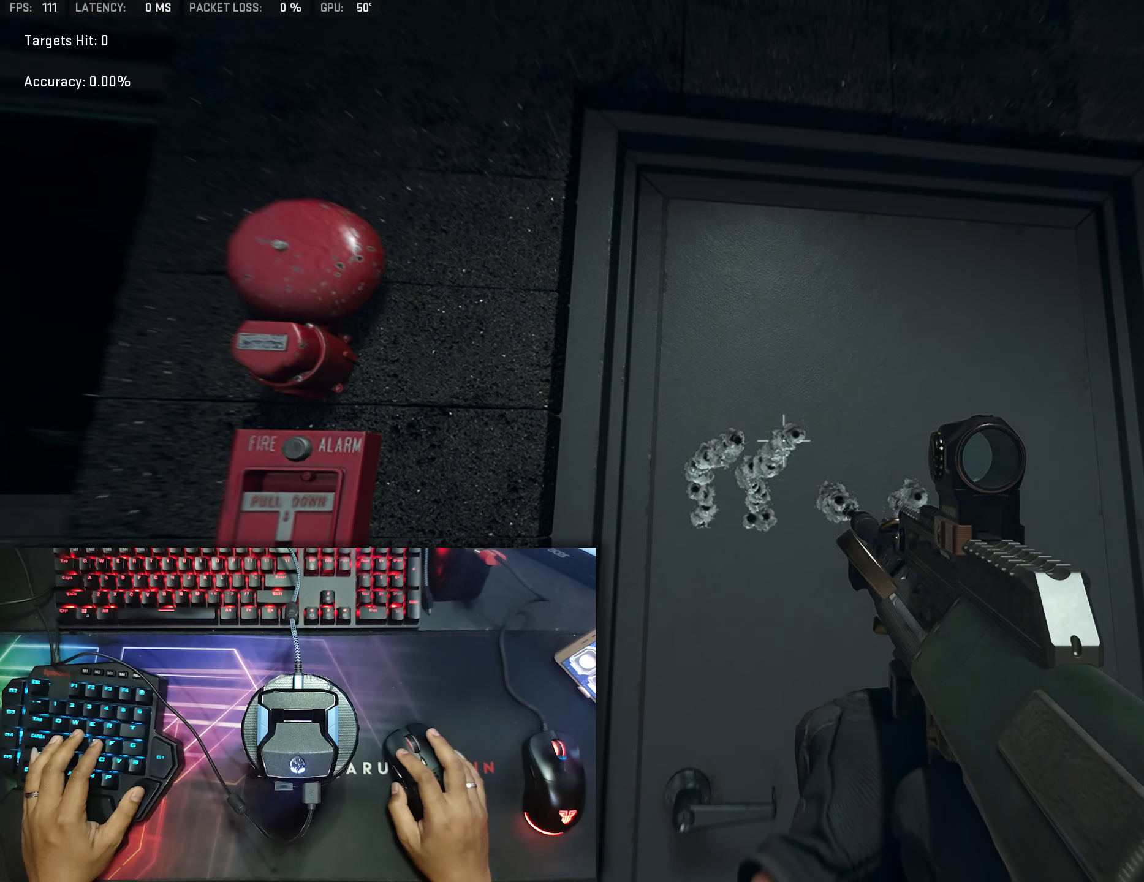
{"buttons": [], "left_stick": "center", "right_stick": "center", "events": []}
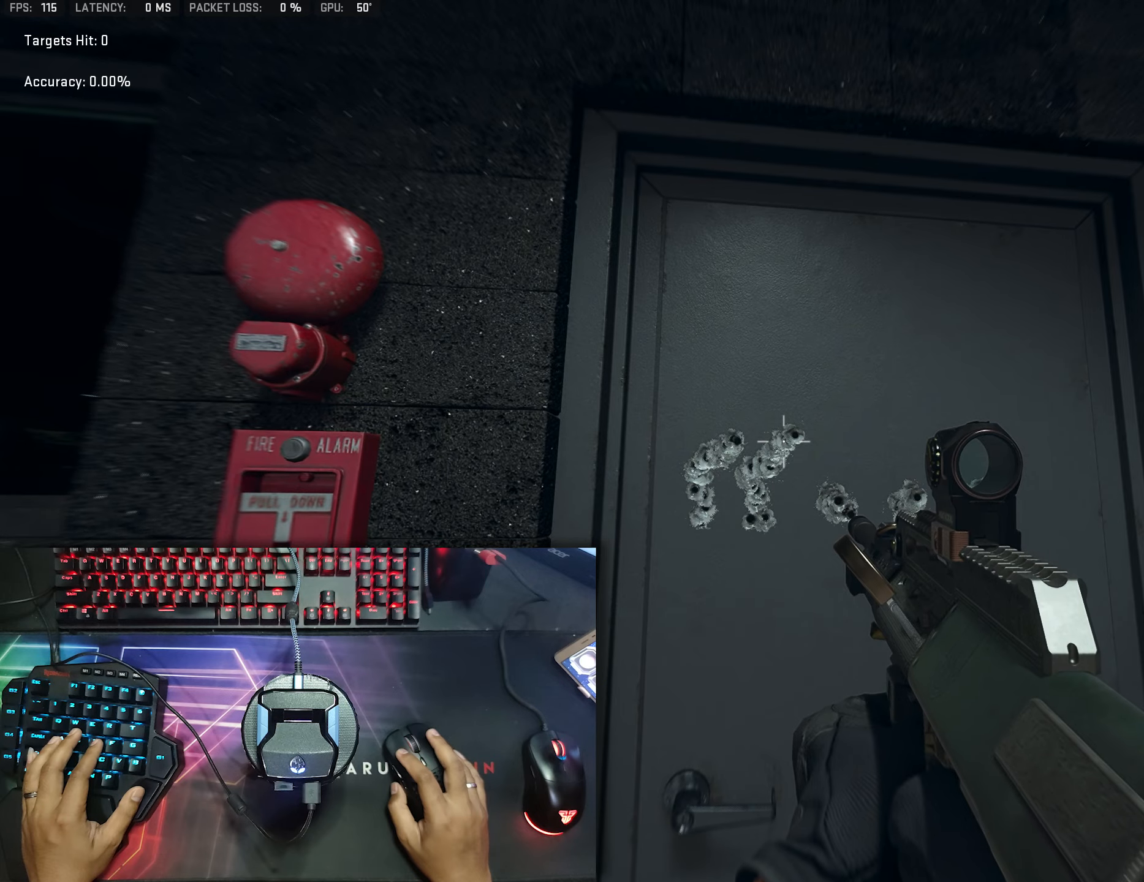
{"buttons": [], "left_stick": "center", "right_stick": "center", "events": []}
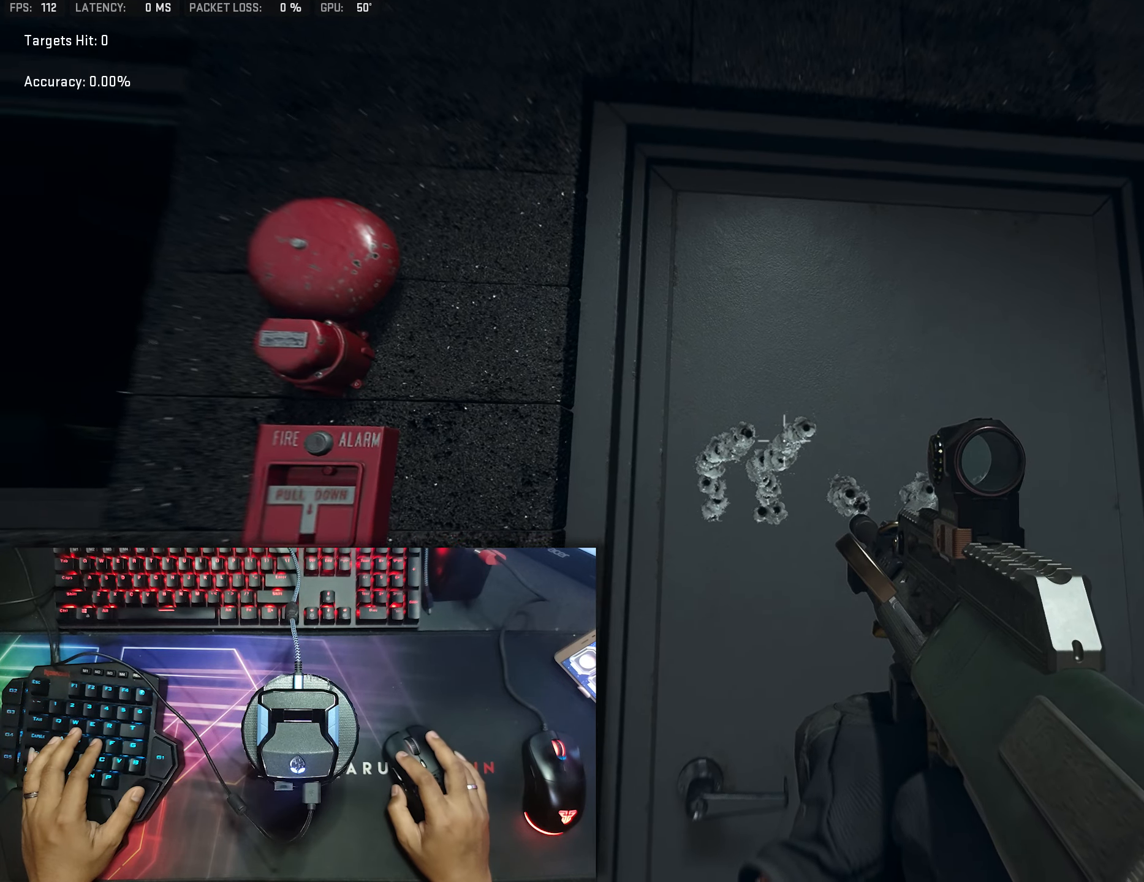
{"buttons": [], "left_stick": "center", "right_stick": "down-left", "events": [[17, "right_stick", "down"], [250, "right_stick", "center"], [467, "right_stick", "down-left"]]}
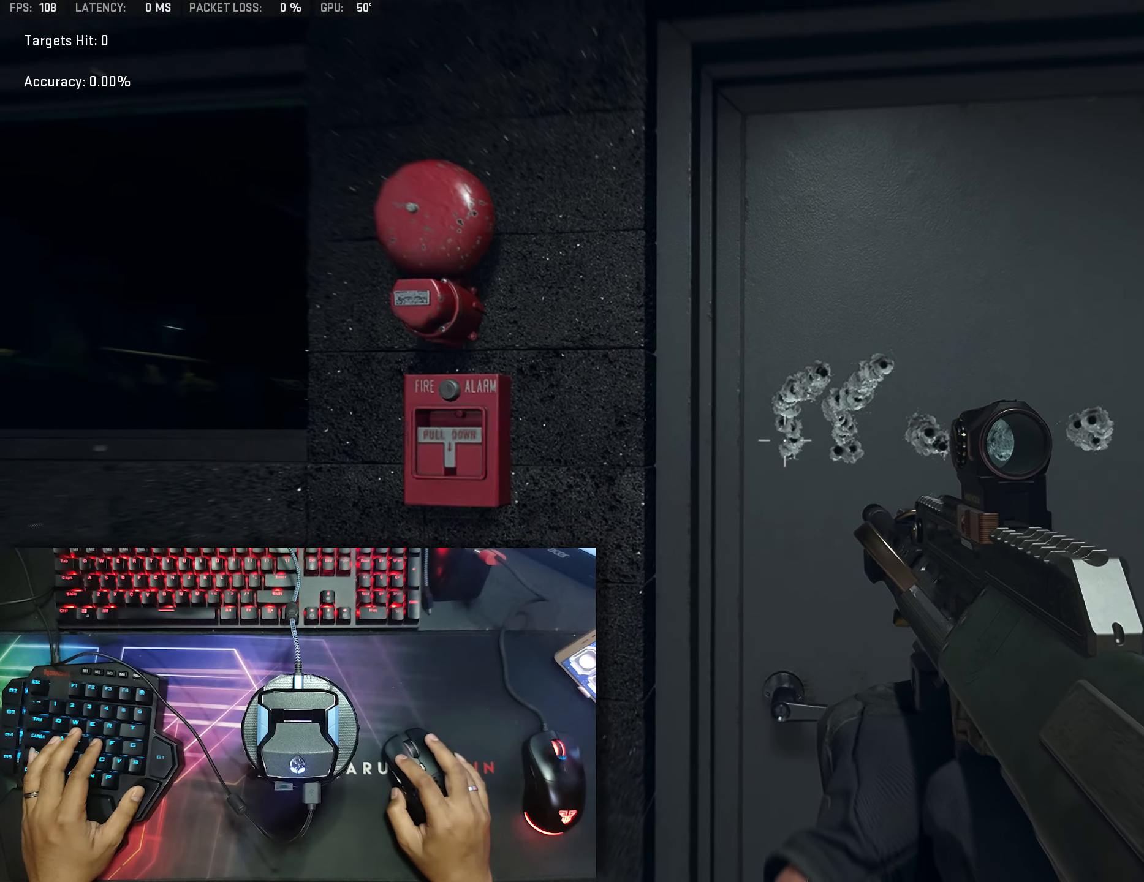
{"buttons": [], "left_stick": "center", "right_stick": "down", "events": [[117, "right_stick", "center"], [200, "right_stick", "up"], [334, "right_stick", "center"], [467, "right_stick", "down"]]}
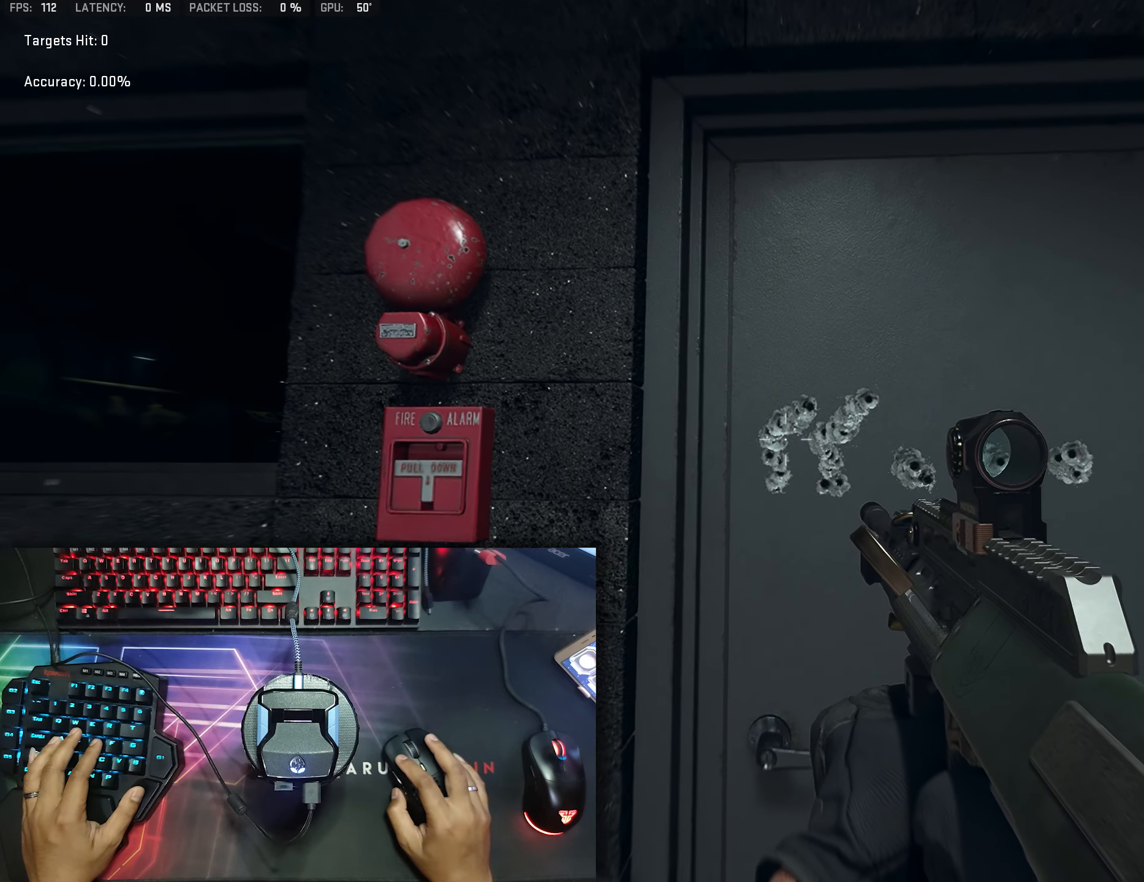
{"buttons": [], "left_stick": "center", "right_stick": "center", "events": [[117, "right_stick", "center"], [184, "right_stick", "up"], [300, "right_stick", "center"], [367, "right_stick", "down"], [500, "right_stick", "center"]]}
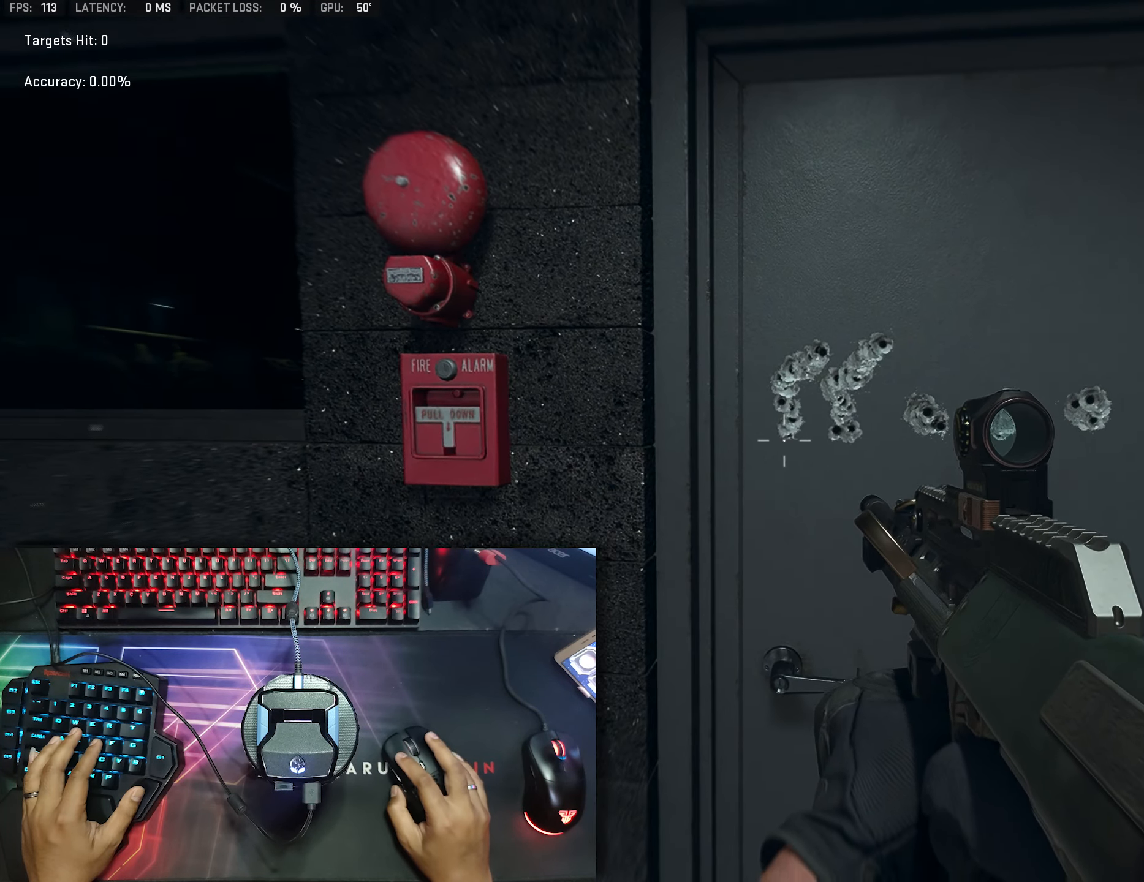
{"buttons": [], "left_stick": "center", "right_stick": "up", "events": [[50, "right_stick", "up"], [167, "right_stick", "center"], [234, "right_stick", "down"], [350, "right_stick", "center"], [400, "right_stick", "up"]]}